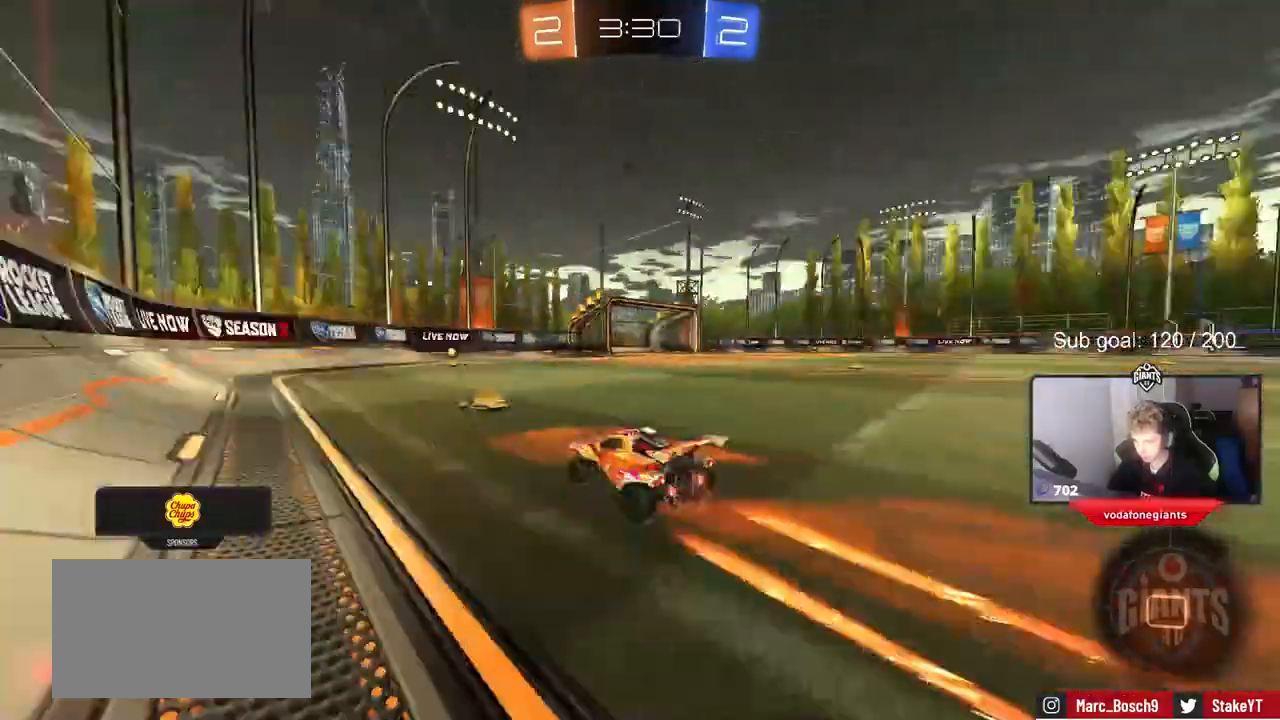
Gameplay with keyboard and mouse; each line is a JSON object with the keys and mouse buttons held at the frame after it. "events" lists presses ("down") and releases ("up") of "1", "2", "3", "4", "5", "a", "alt", "c", "caps_lock", "ctrl", "d", "e", "f", "g", "q", "r", "s", "shift", "space", "t", "tab", "v", "w", "x", "z", "mouse_left", "mouse_wheel" and "mouse_right" between this image and that frame as [ms after this image, input, new state], when the widget could be followed in between. "mouse_left", "mouse_wheel", "mouse_right" = the "left", "wheel", "right" buttons of the "mouse" list. No other keys are recorded. "wheel" means that the mouse wheel is clicked or scrolled. "mouse_move" is the direction in which the mouse moves at that frame (one of eight, or "still"), when it could be read.
{"keys": ["w"], "mouse": ["left"], "mouse_move": "still", "events": [[133, "space", "up"], [367, "d", "down"], [450, "d", "up"]]}
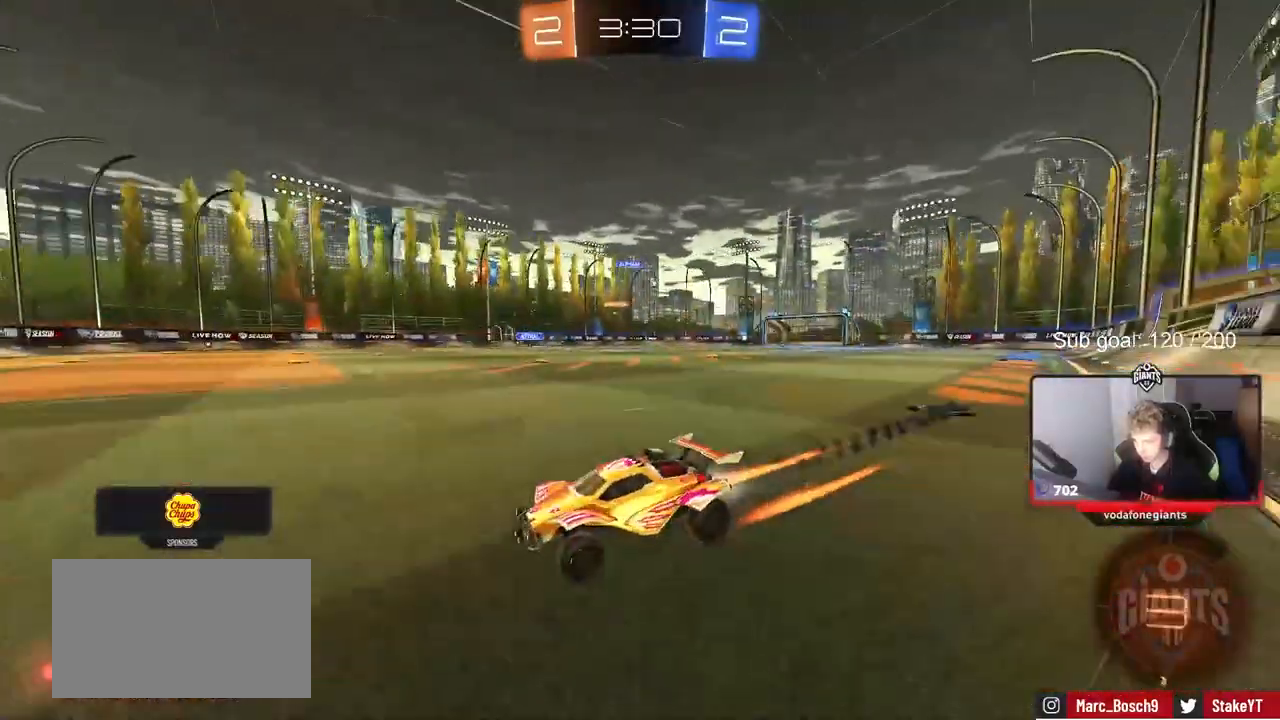
{"keys": ["d", "w"], "mouse": [], "mouse_move": "still", "events": [[200, "d", "down"], [200, "mouse_left", "up"], [250, "shift", "down"], [367, "shift", "up"]]}
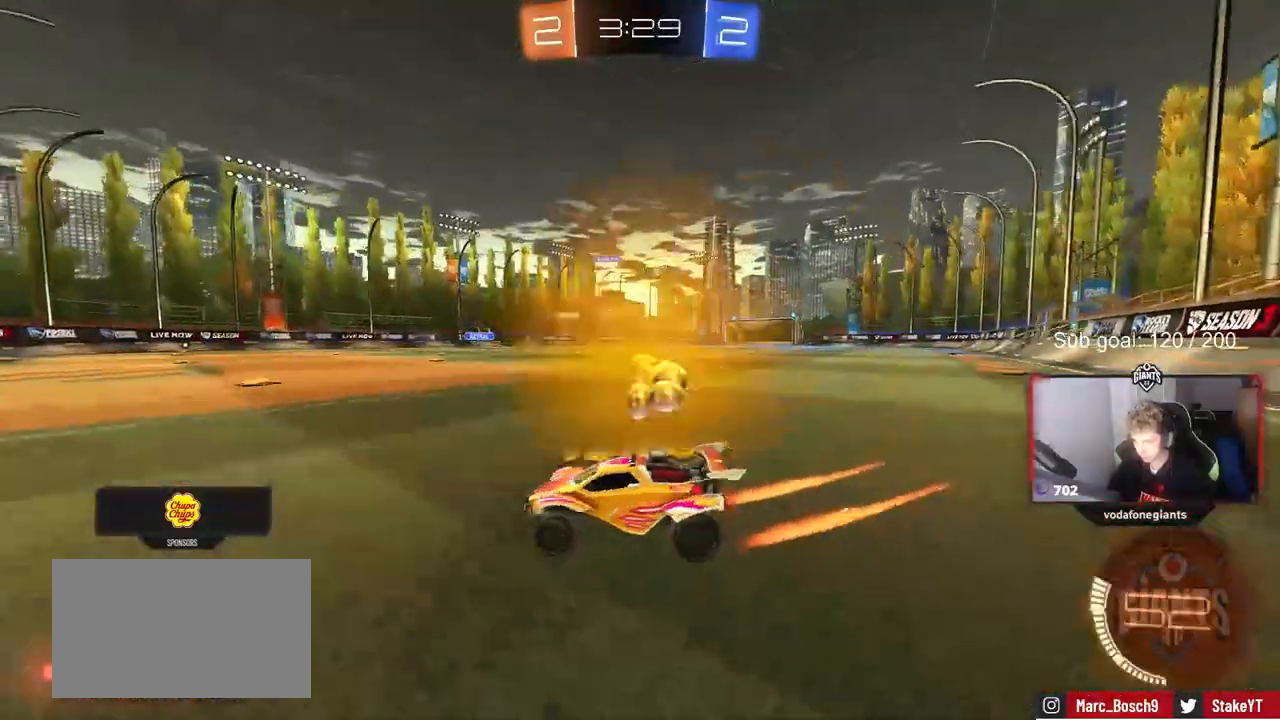
{"keys": ["d", "w"], "mouse": ["left"], "mouse_move": "down-left", "events": [[167, "shift", "down"], [217, "shift", "up"], [267, "mouse_left", "down"]]}
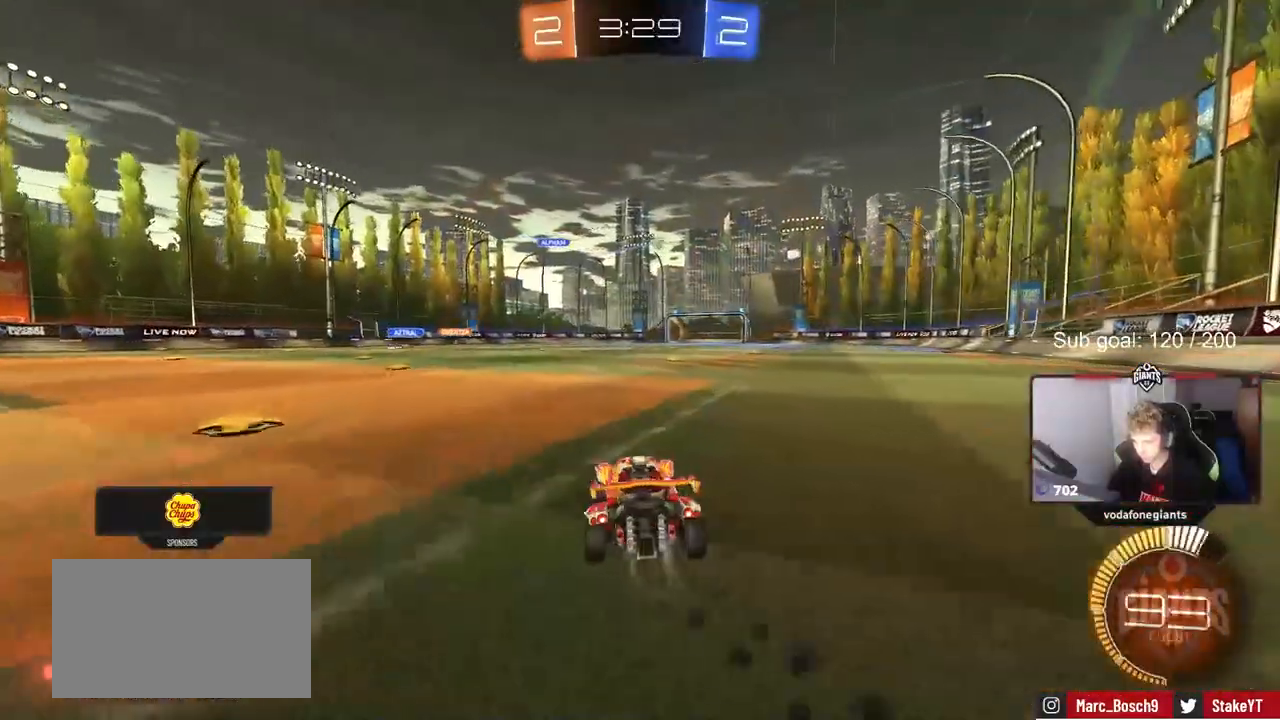
{"keys": ["w"], "mouse": ["left"], "mouse_move": "still", "events": [[417, "d", "up"]]}
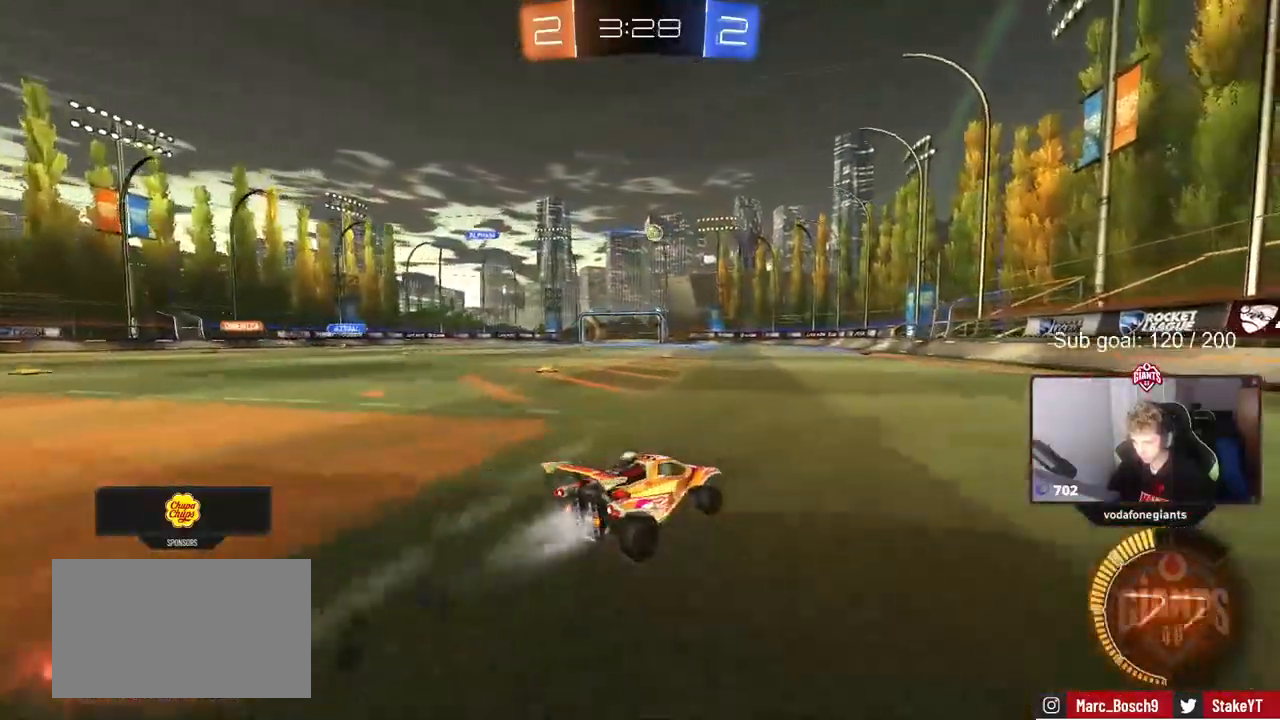
{"keys": ["w"], "mouse": [], "mouse_move": "still", "events": [[400, "mouse_left", "up"]]}
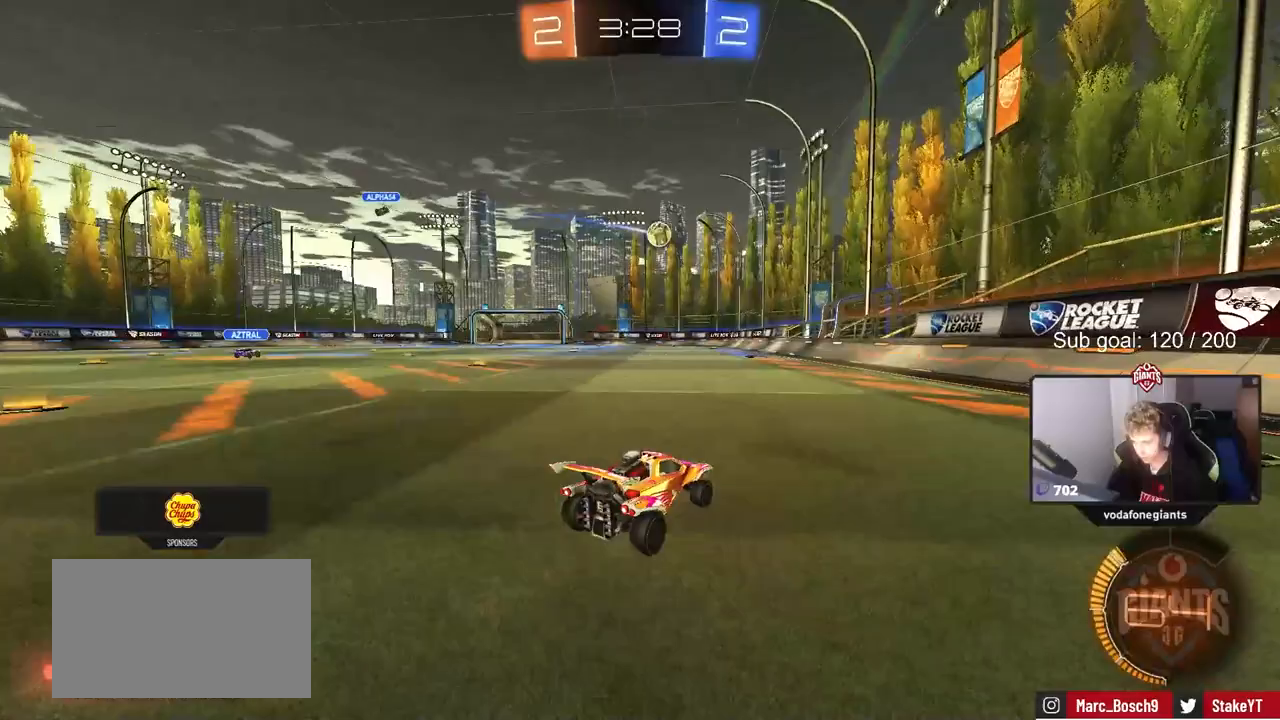
{"keys": ["w"], "mouse": [], "mouse_move": "still", "events": [[83, "a", "down"], [317, "a", "up"], [317, "mouse_left", "down"], [367, "mouse_left", "up"]]}
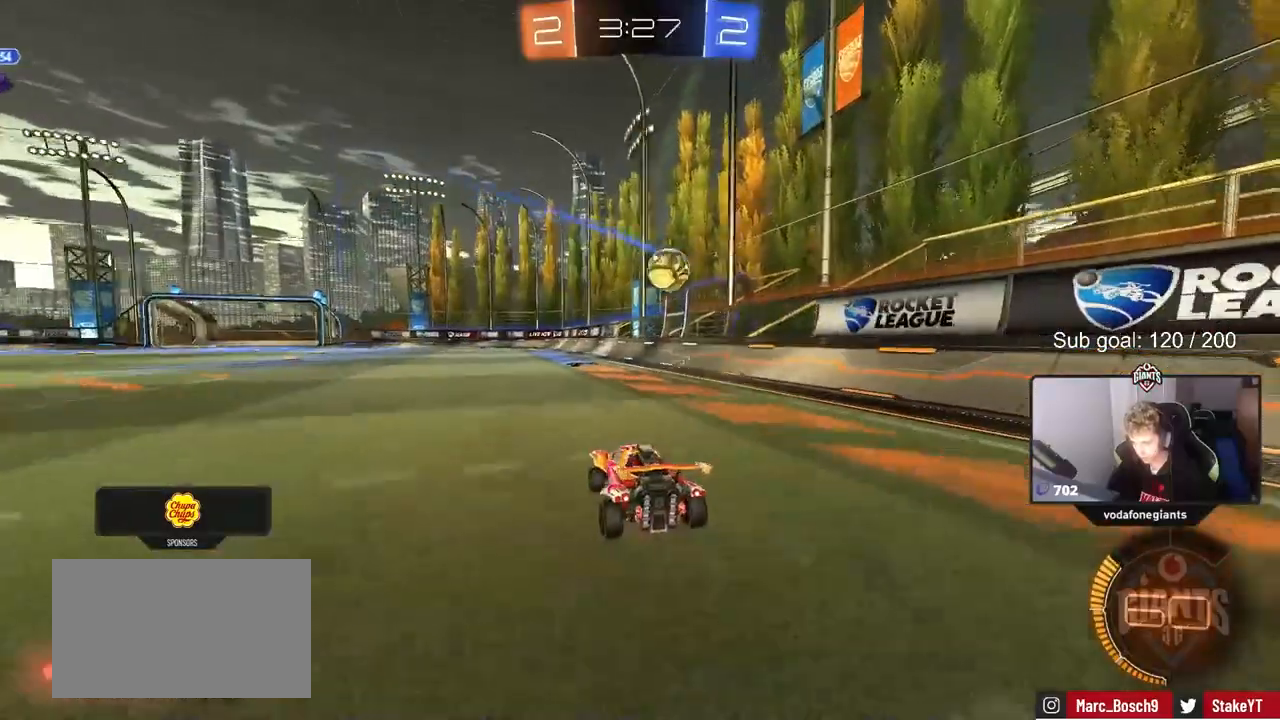
{"keys": ["a", "shift", "w"], "mouse": ["left", "right"], "mouse_move": "left", "events": [[150, "a", "down"], [233, "mouse_left", "down"], [233, "mouse_right", "down"], [233, "w", "up"], [283, "a", "up"], [283, "d", "down"], [333, "mouse_right", "up"], [333, "w", "down"], [383, "a", "down"], [383, "d", "up"], [383, "mouse_right", "down"], [383, "shift", "down"]]}
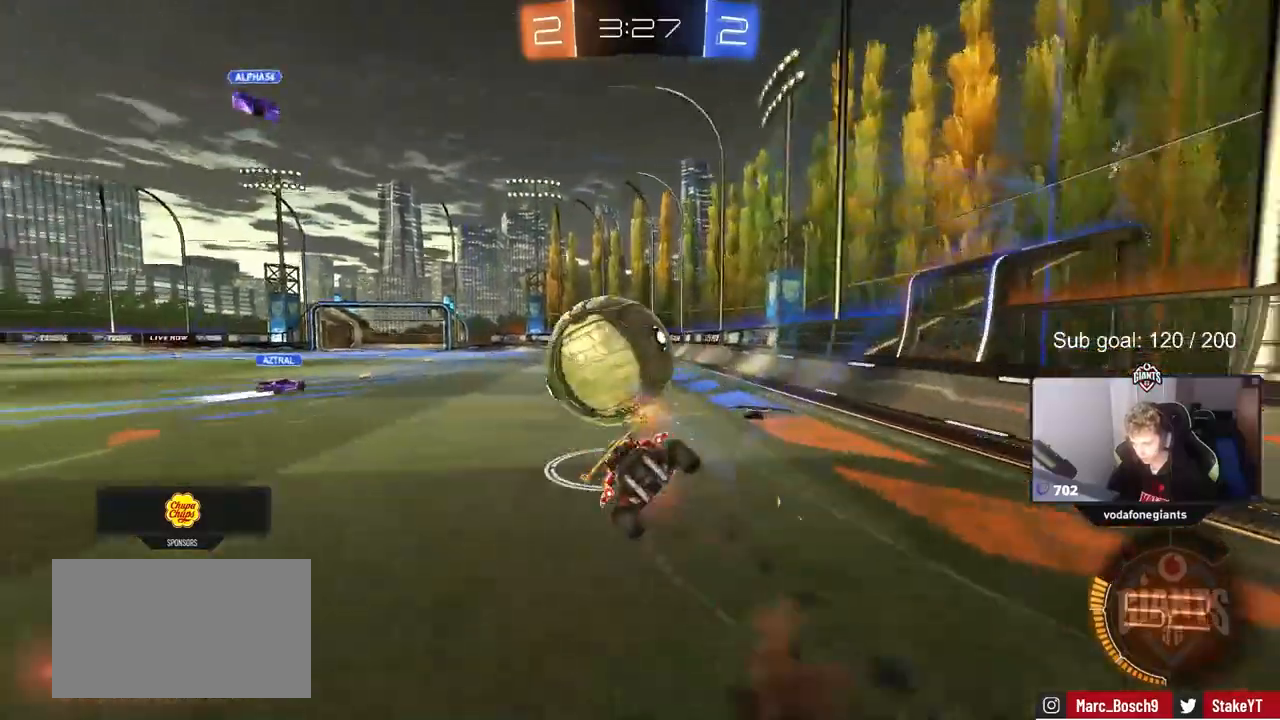
{"keys": ["a", "s", "shift"], "mouse": [], "mouse_move": "up", "events": [[17, "s", "down"], [17, "w", "up"], [67, "mouse_right", "up"], [250, "mouse_left", "up"], [350, "s", "up"], [483, "s", "down"]]}
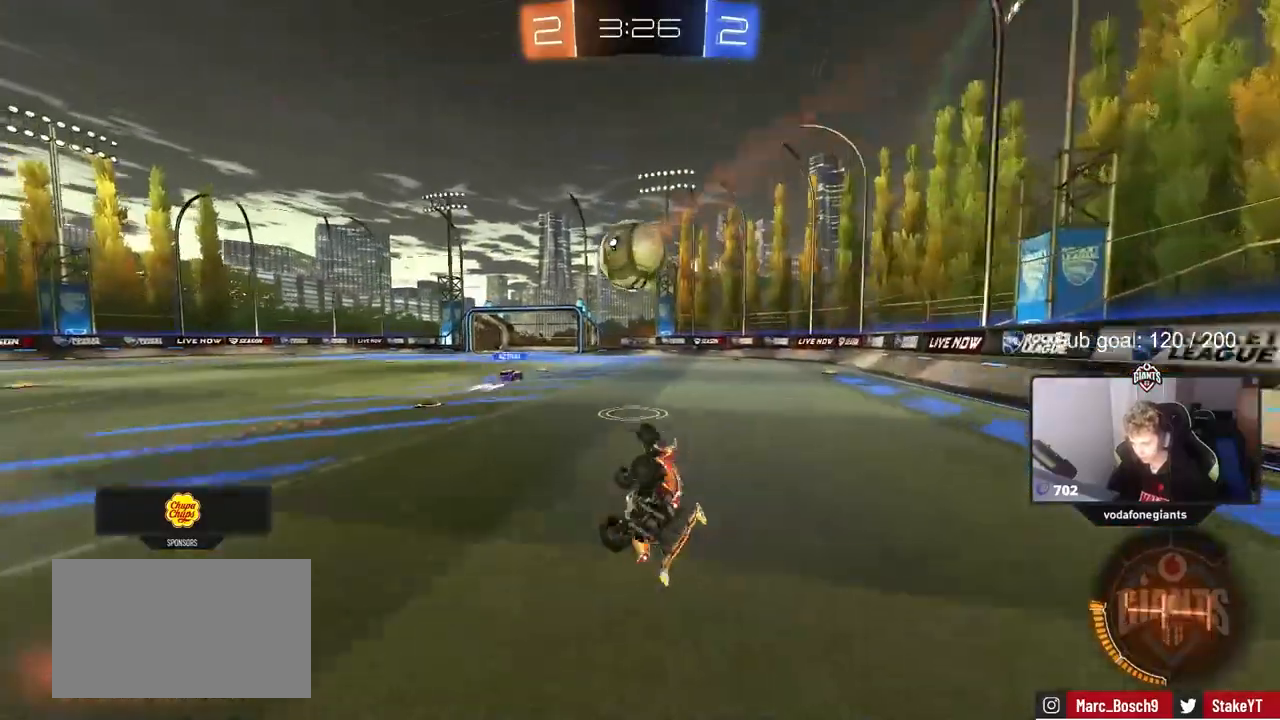
{"keys": [], "mouse": [], "mouse_move": "still", "events": [[83, "s", "up"], [217, "shift", "up"], [267, "a", "up"]]}
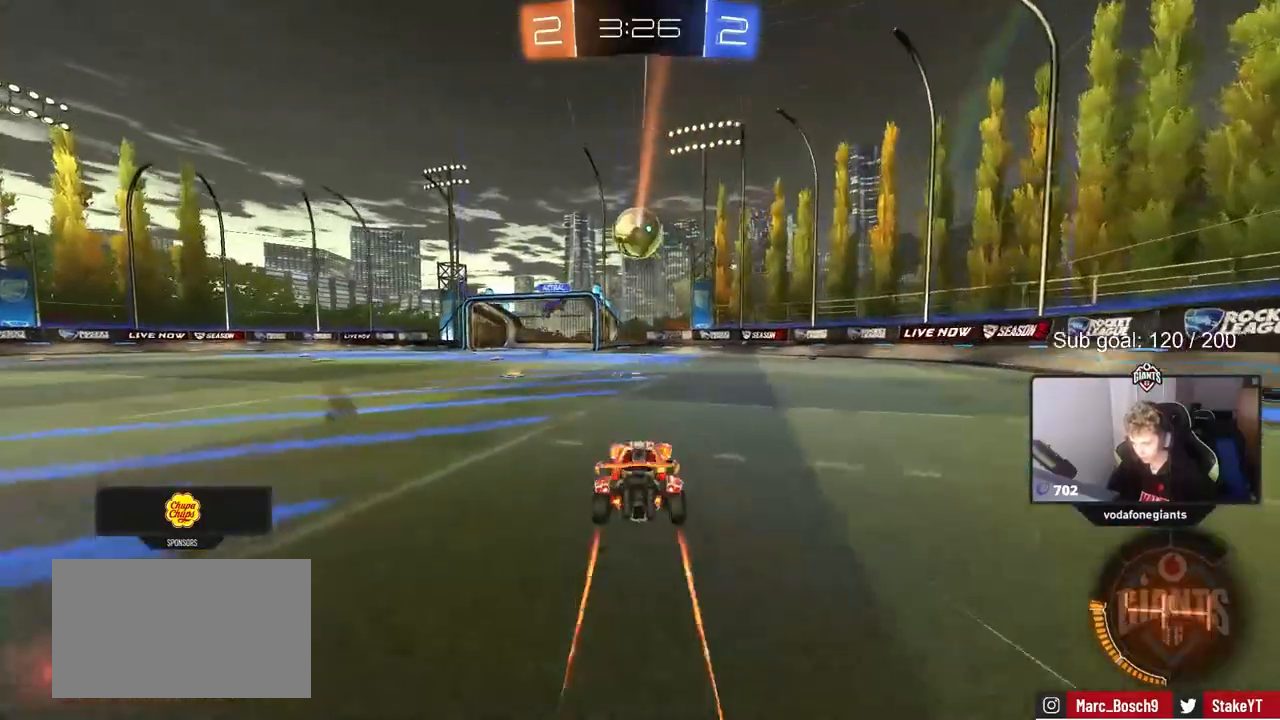
{"keys": [], "mouse": [], "mouse_move": "still", "events": [[50, "s", "down"], [150, "a", "down"], [233, "s", "up"], [283, "a", "up"]]}
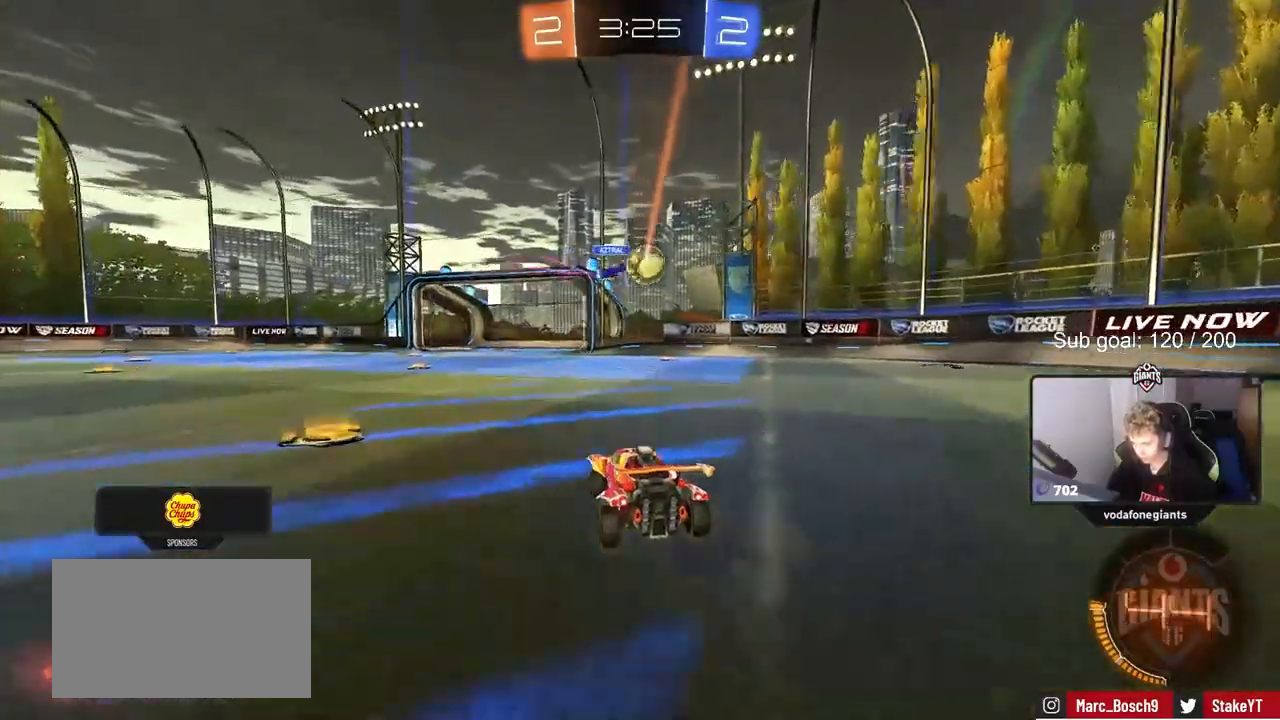
{"keys": ["w"], "mouse": ["left"], "mouse_move": "down-left", "events": [[17, "d", "down"], [150, "w", "down"], [250, "w", "up"], [300, "w", "down"], [450, "d", "up"], [450, "mouse_left", "down"]]}
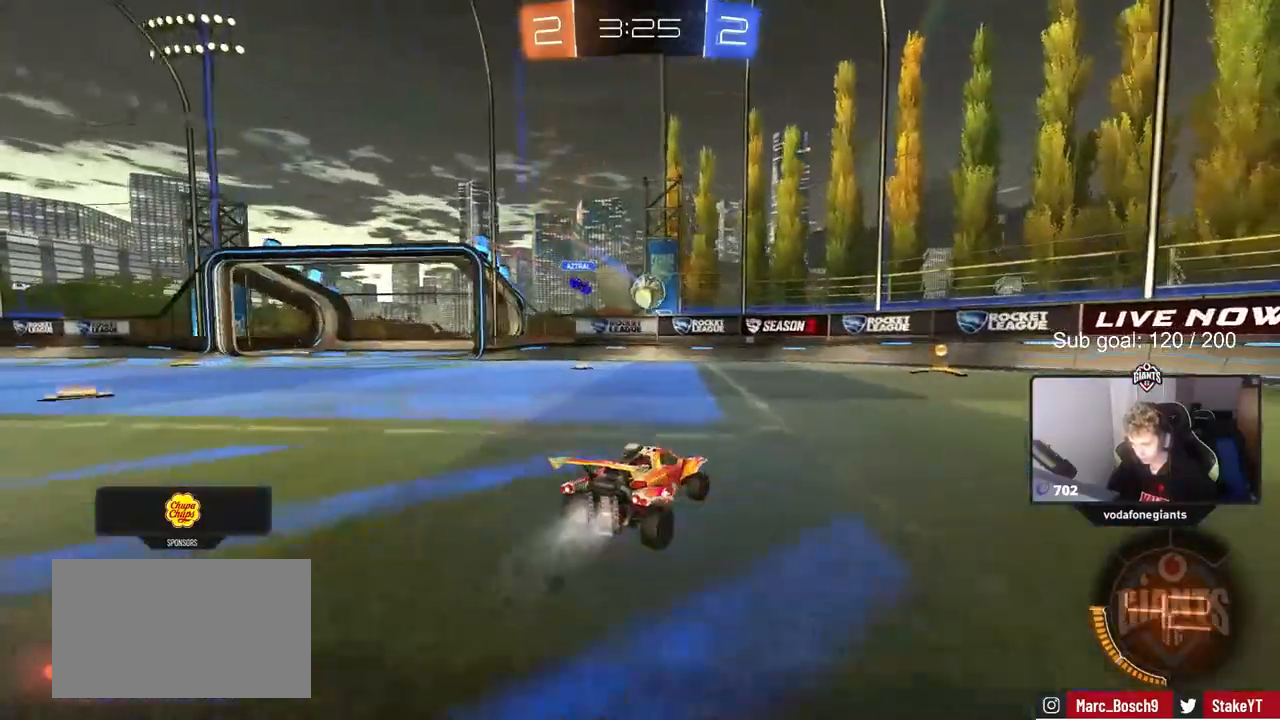
{"keys": ["a", "s"], "mouse": ["right"], "mouse_move": "still", "events": [[217, "mouse_left", "up"], [317, "a", "down"], [417, "w", "up"], [467, "mouse_right", "down"], [467, "s", "down"]]}
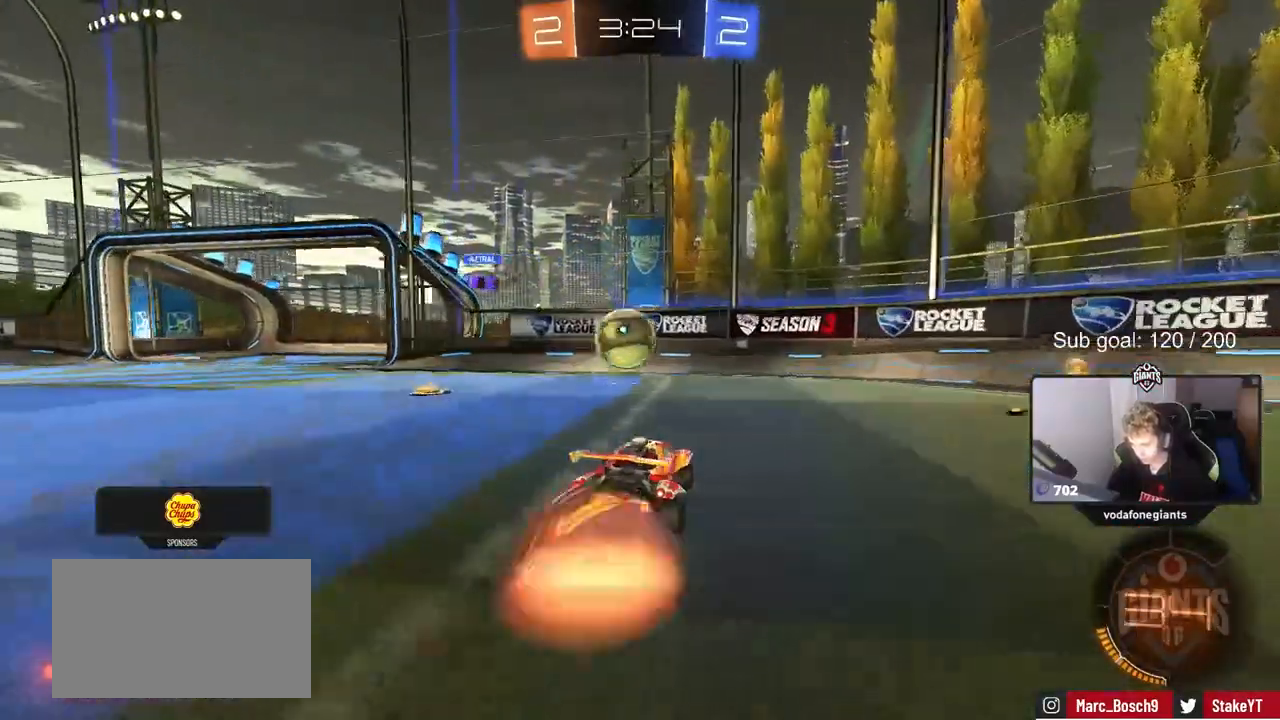
{"keys": ["a", "shift"], "mouse": ["right"], "mouse_move": "down-left", "events": [[50, "a", "up"], [50, "d", "down"], [100, "s", "up"], [150, "mouse_right", "up"], [183, "d", "up"], [233, "a", "down"], [233, "shift", "down"], [333, "mouse_right", "down"]]}
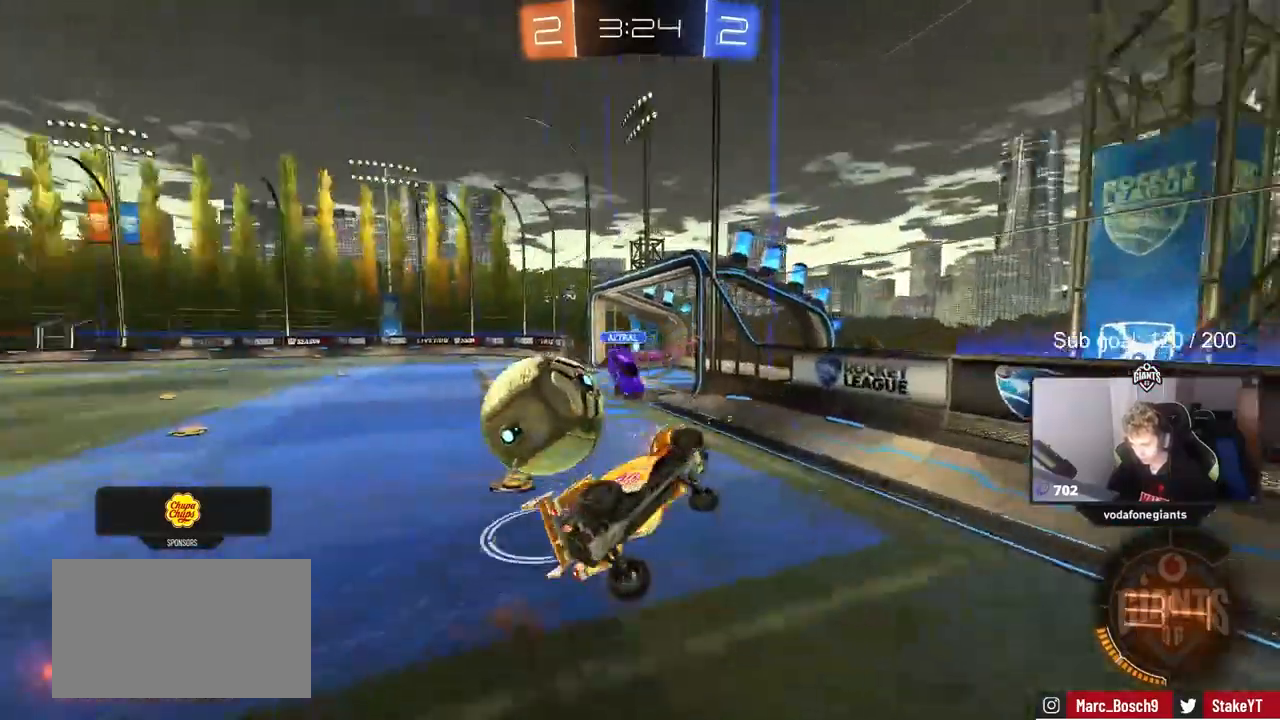
{"keys": ["a"], "mouse": [], "mouse_move": "still", "events": [[67, "mouse_right", "up"], [250, "shift", "up"]]}
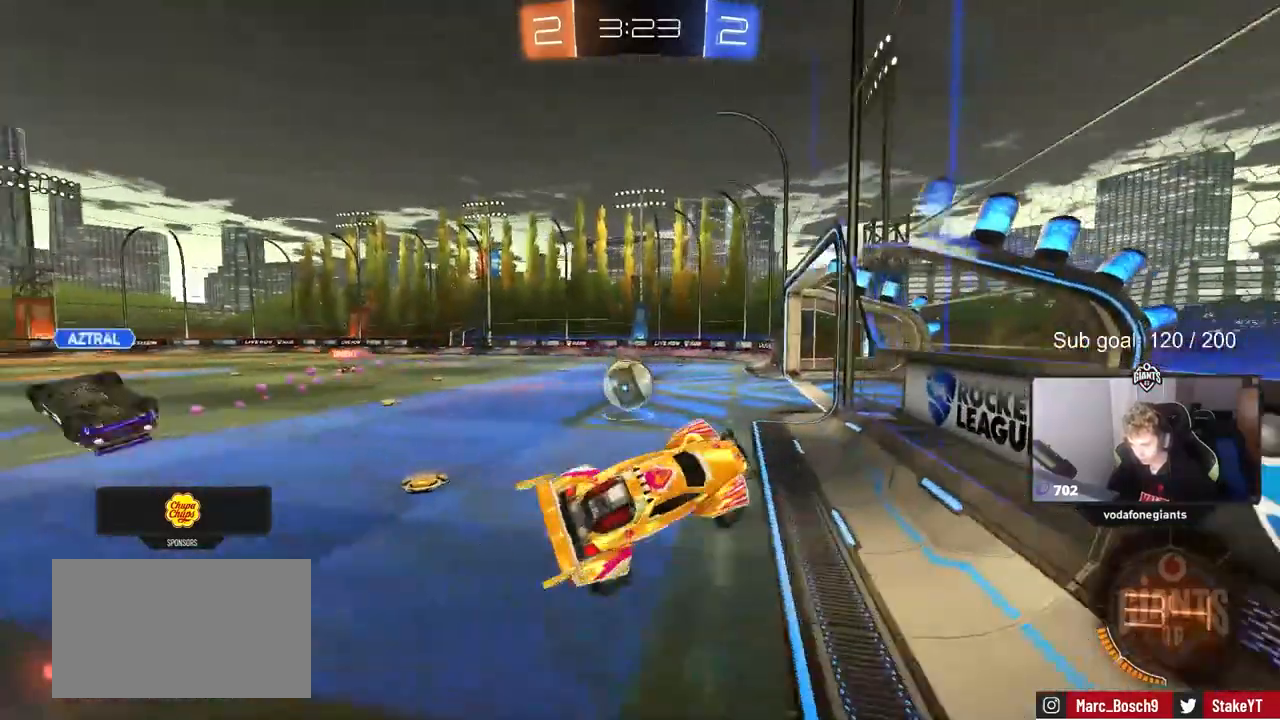
{"keys": ["a", "w"], "mouse": [], "mouse_move": "still", "events": [[33, "w", "down"], [317, "w", "up"], [467, "w", "down"]]}
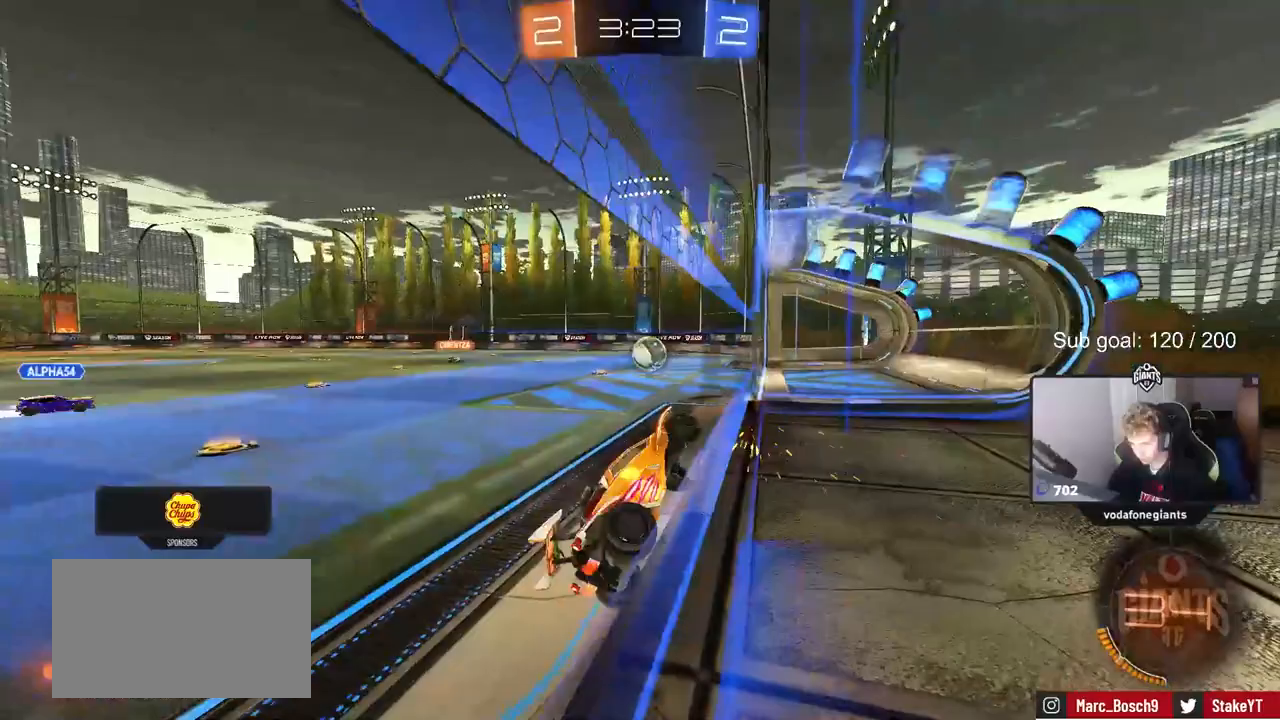
{"keys": ["a", "w"], "mouse": [], "mouse_move": "still", "events": []}
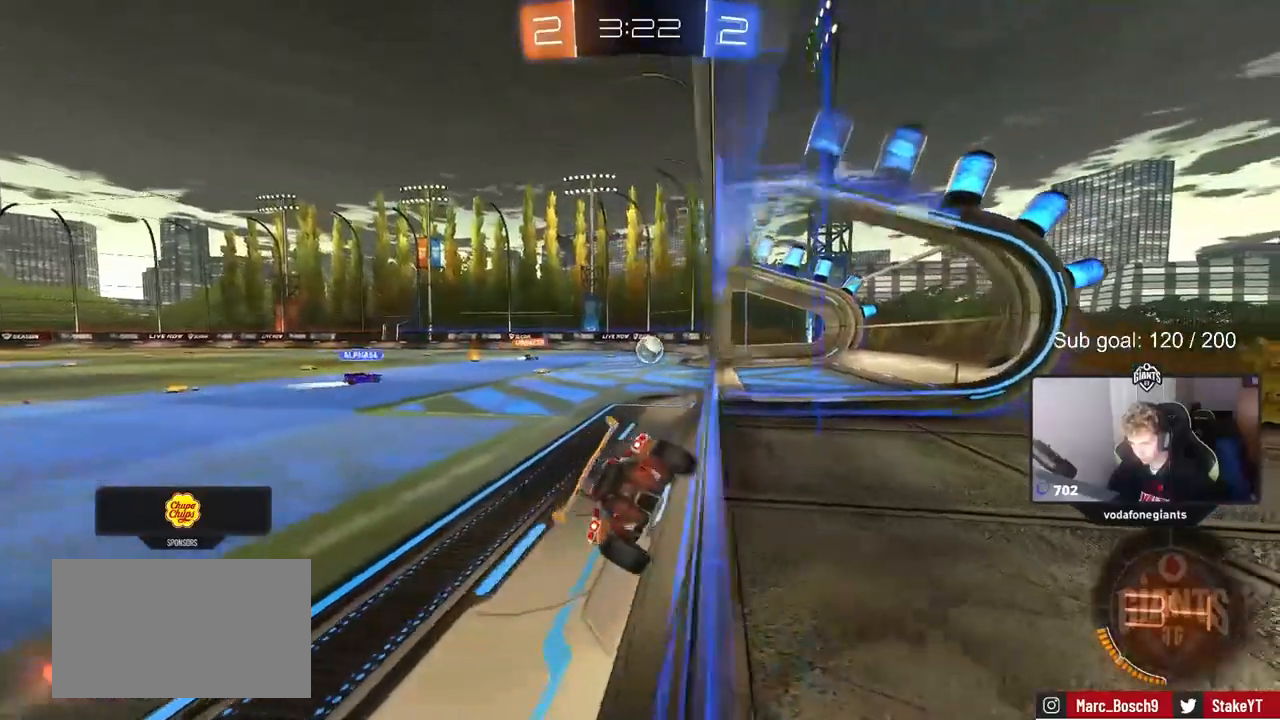
{"keys": ["d", "w"], "mouse": [], "mouse_move": "still", "events": [[67, "a", "up"], [433, "d", "down"]]}
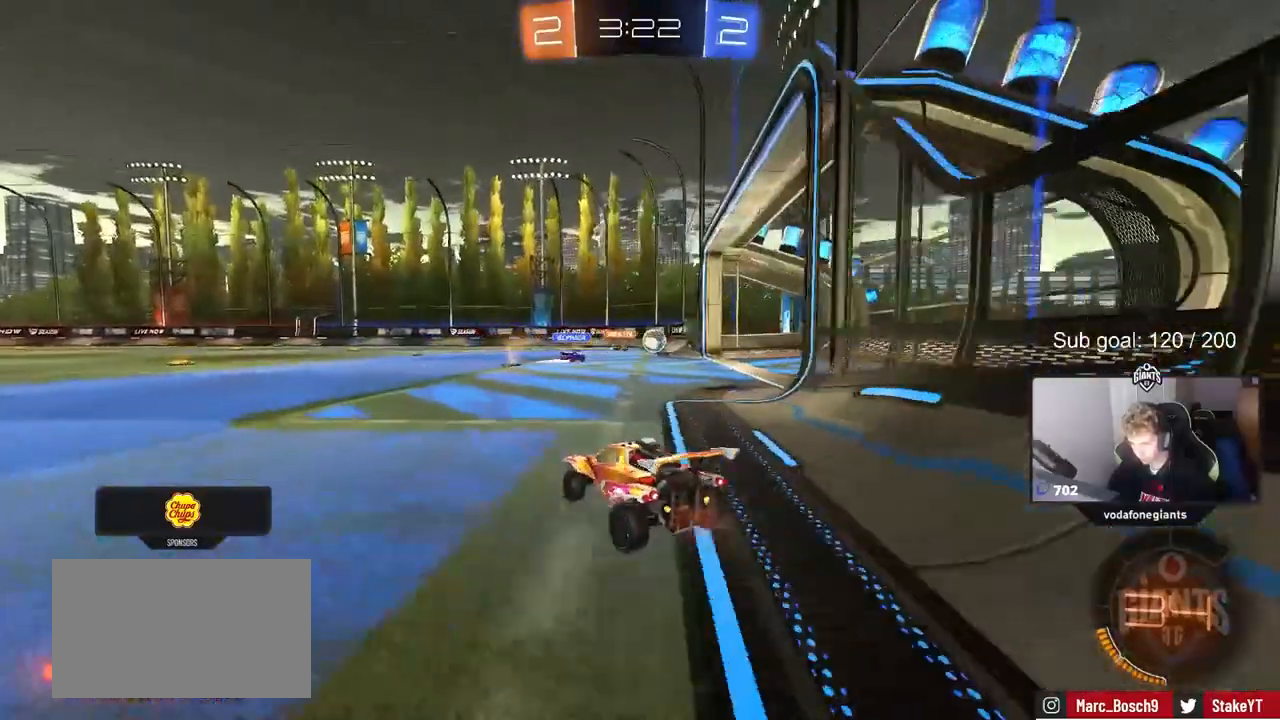
{"keys": ["w"], "mouse": [], "mouse_move": "still", "events": [[133, "d", "up"]]}
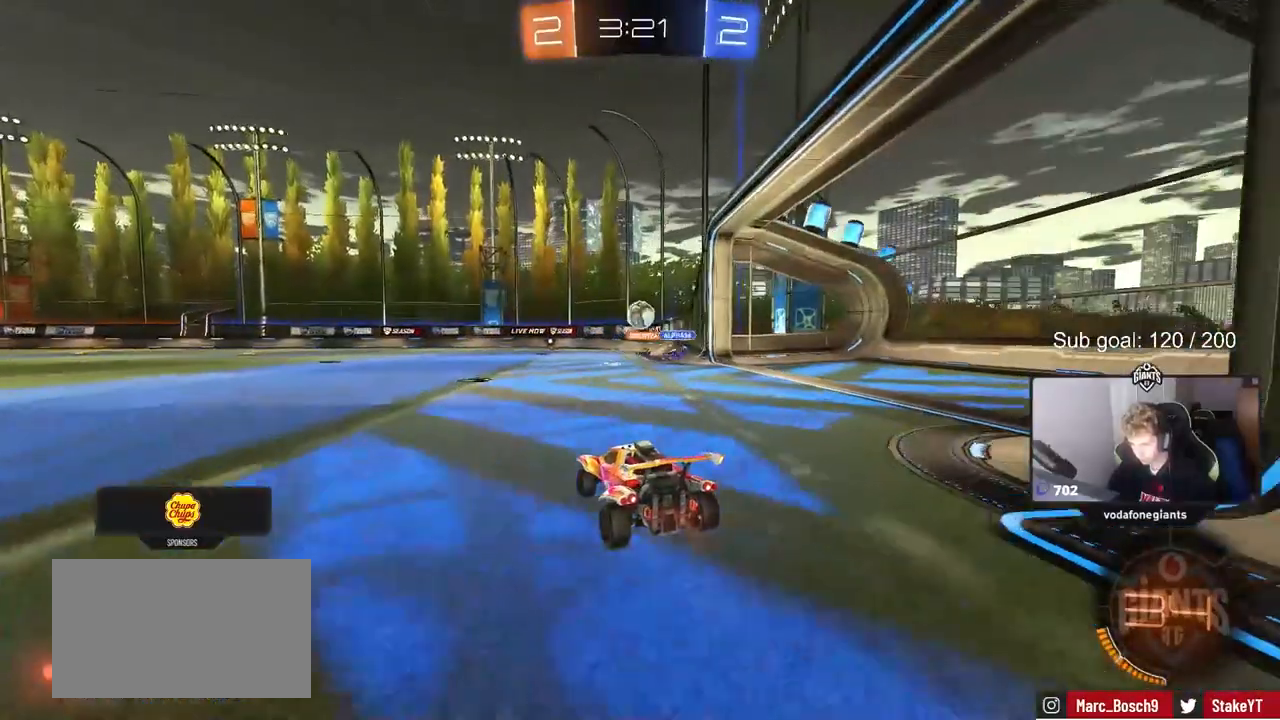
{"keys": ["a", "w"], "mouse": [], "mouse_move": "still", "events": [[50, "a", "down"], [383, "a", "up"], [417, "a", "down"]]}
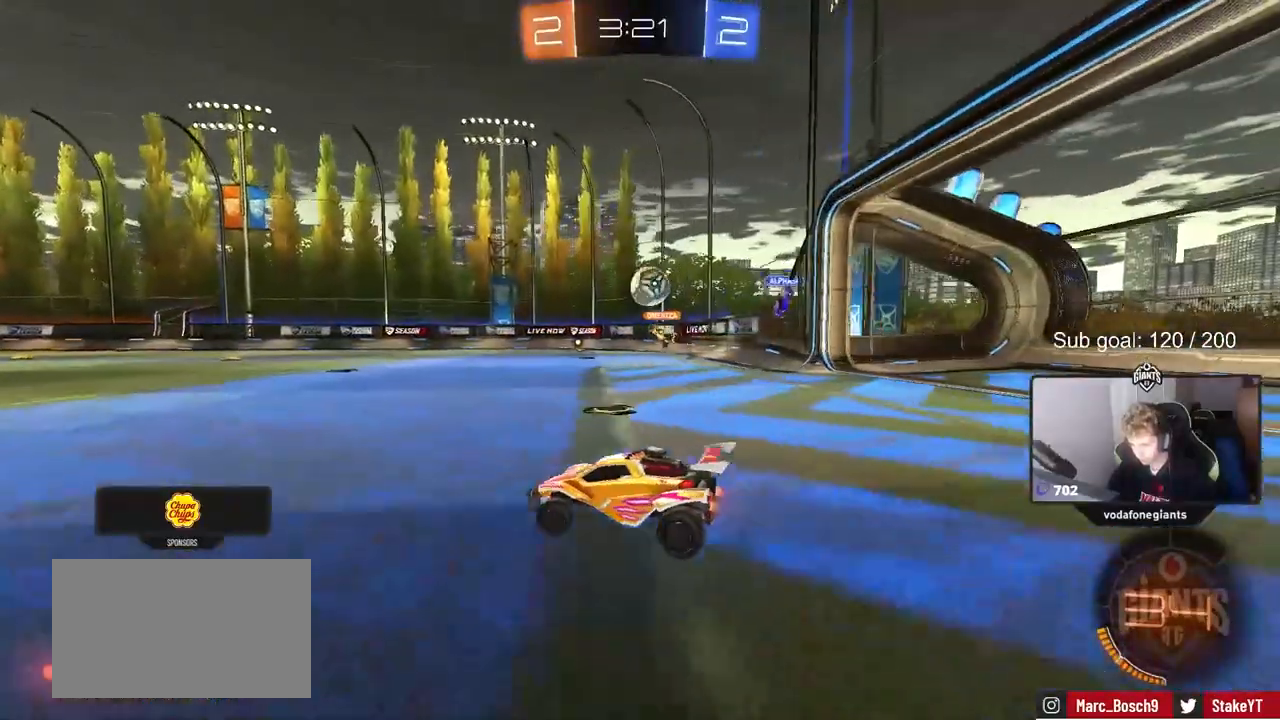
{"keys": ["d"], "mouse": [], "mouse_move": "still", "events": [[117, "a", "up"], [150, "d", "down"], [150, "w", "up"], [250, "d", "up"], [250, "s", "down"], [350, "s", "up"], [500, "d", "down"]]}
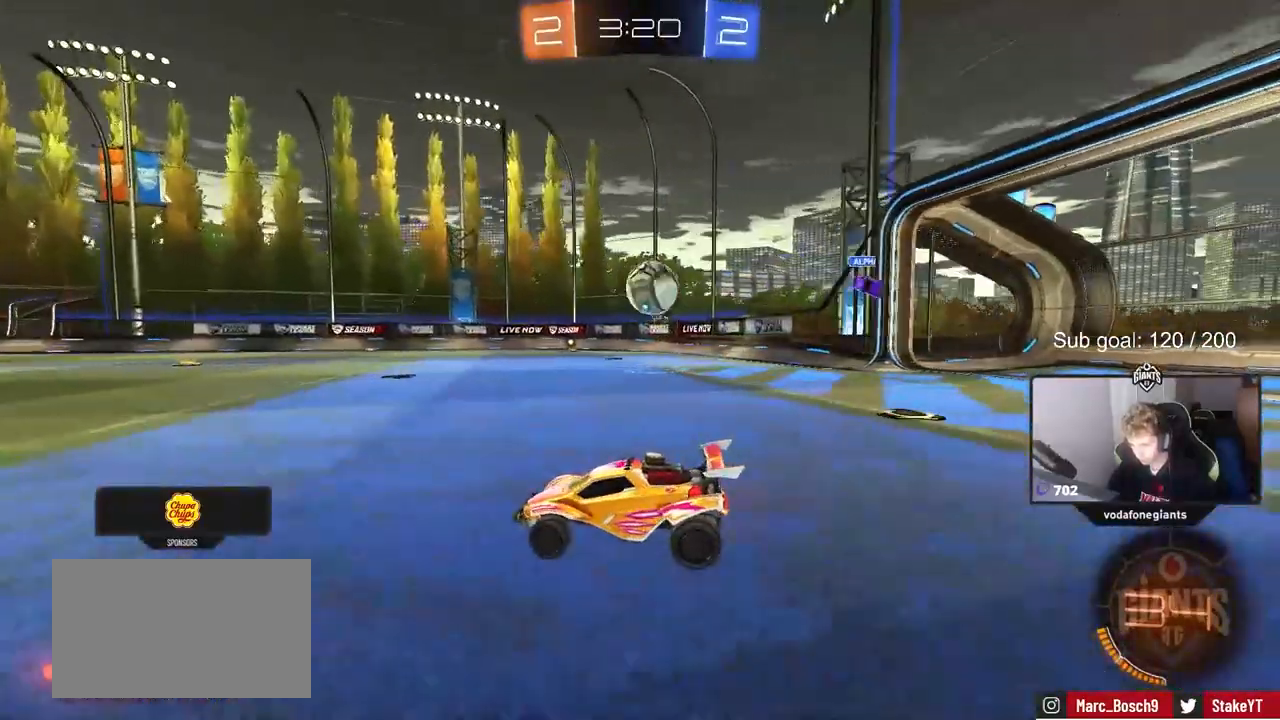
{"keys": [], "mouse": ["left", "right"], "mouse_move": "still", "events": [[83, "w", "down"], [183, "shift", "down"], [267, "shift", "up"], [400, "mouse_left", "down"], [450, "mouse_right", "down"], [450, "w", "up"], [500, "d", "up"]]}
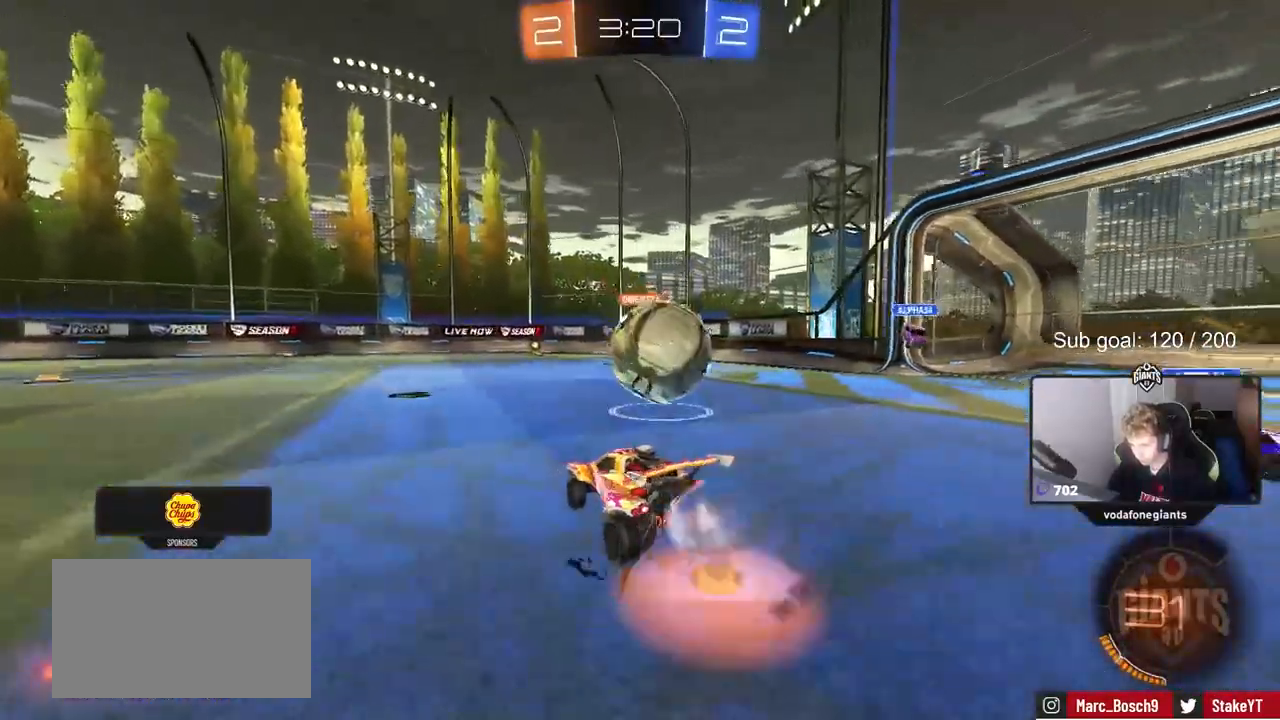
{"keys": ["d", "shift"], "mouse": [], "mouse_move": "still", "events": [[50, "d", "down"], [50, "mouse_right", "up"], [100, "shift", "down"], [100, "w", "down"], [150, "mouse_right", "down"], [150, "w", "up"], [183, "s", "down"], [183, "w", "down"], [233, "mouse_left", "up"], [283, "mouse_right", "up"], [333, "s", "up"], [367, "w", "up"]]}
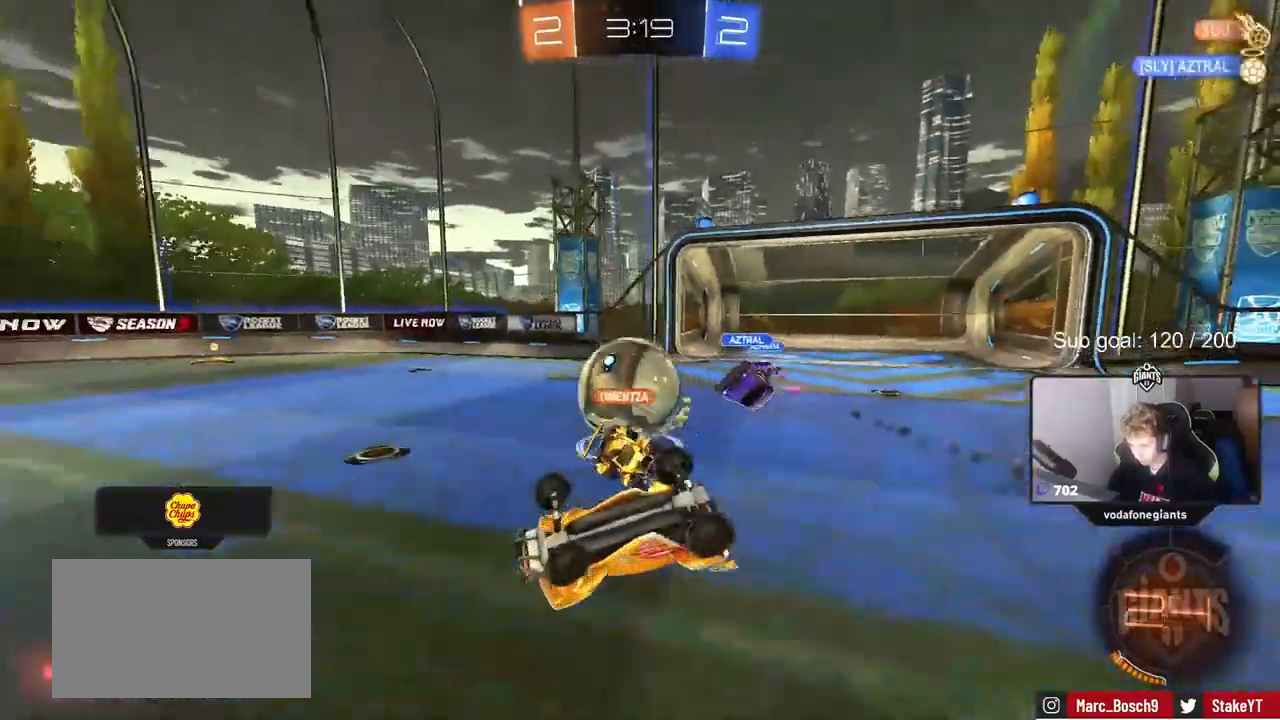
{"keys": ["shift"], "mouse": [], "mouse_move": "still", "events": [[67, "s", "down"], [450, "s", "up"], [500, "d", "up"]]}
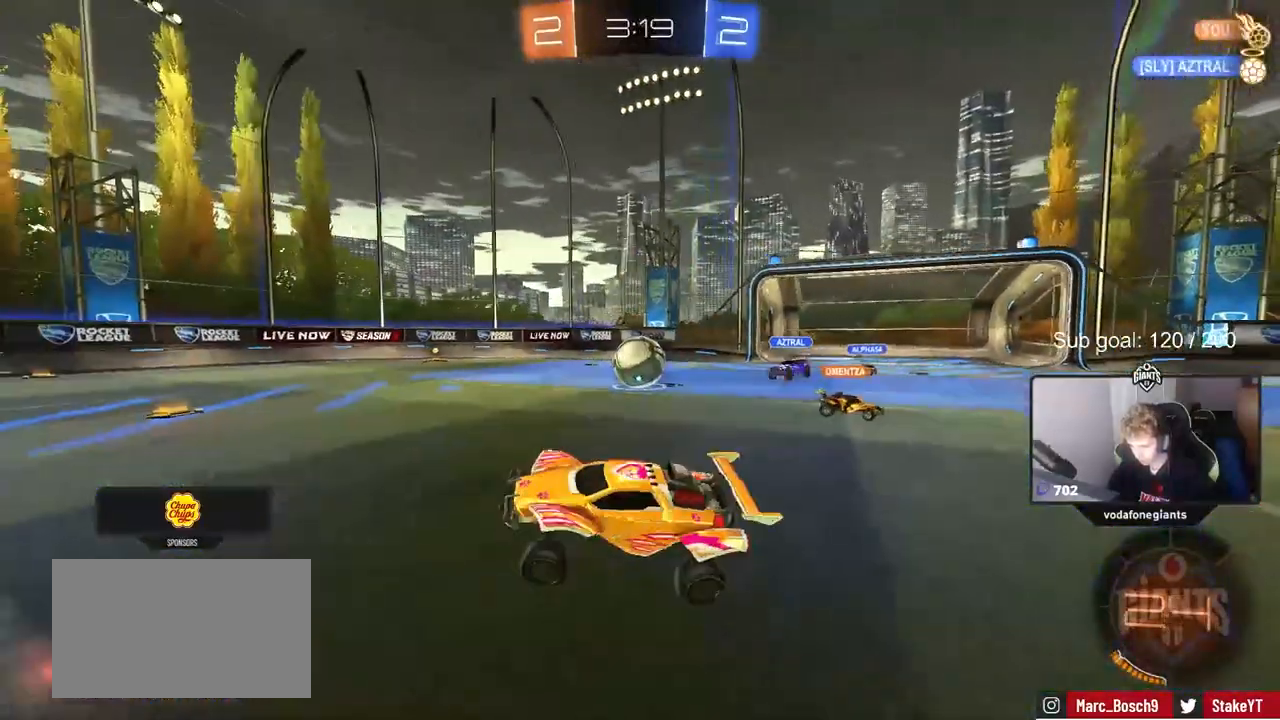
{"keys": ["d", "w"], "mouse": [], "mouse_move": "still", "events": [[83, "d", "down"], [83, "shift", "up"], [83, "w", "down"], [133, "d", "up"], [217, "d", "down"], [450, "shift", "down"], [500, "shift", "up"]]}
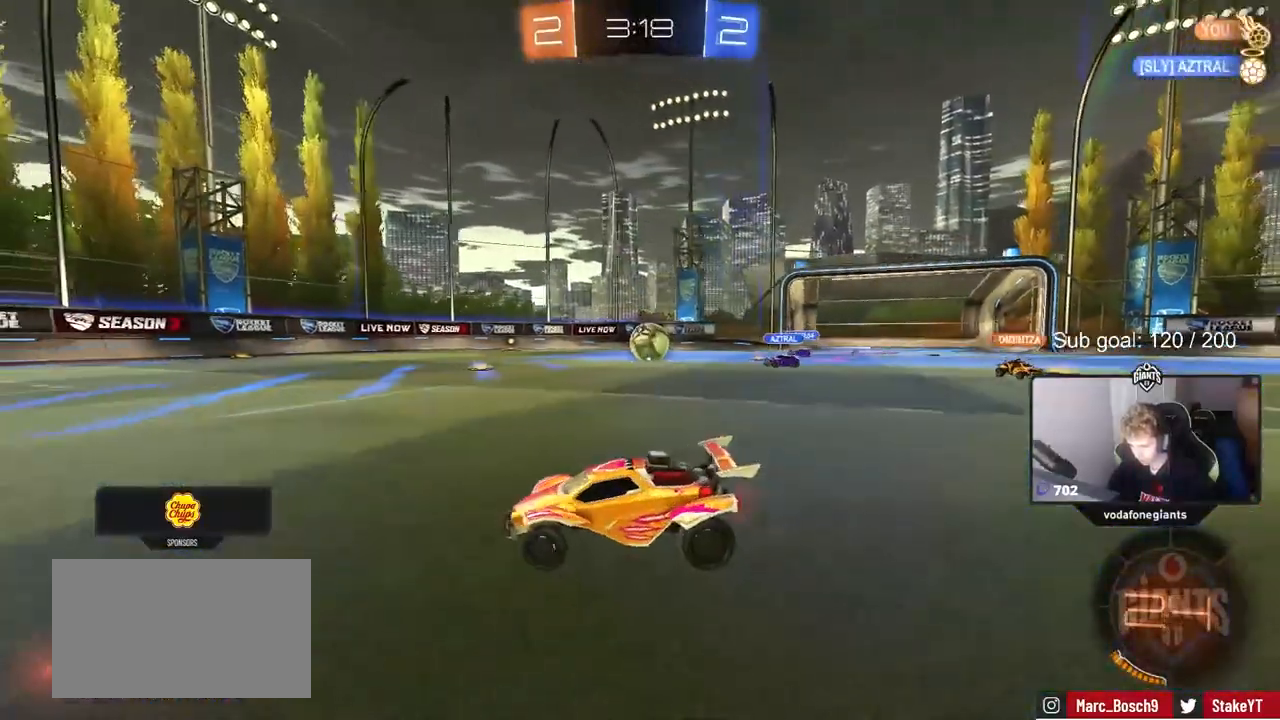
{"keys": ["a", "w"], "mouse": [], "mouse_move": "still", "events": [[233, "d", "up"], [233, "mouse_left", "down"], [283, "a", "down"], [383, "mouse_left", "up"]]}
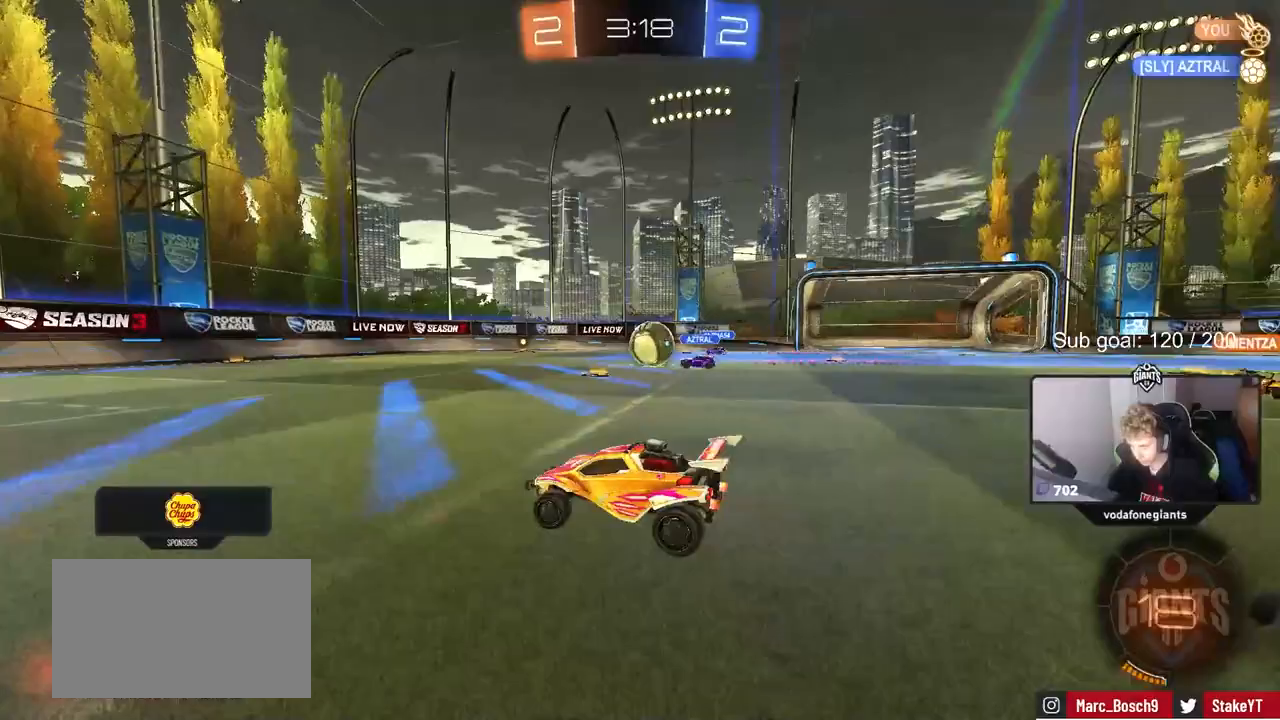
{"keys": ["w"], "mouse": ["left"], "events": [[67, "a", "up"], [217, "a", "down"], [217, "mouse_left", "down"], [300, "space", "down"], [450, "space", "up"], [483, "a", "up"]]}
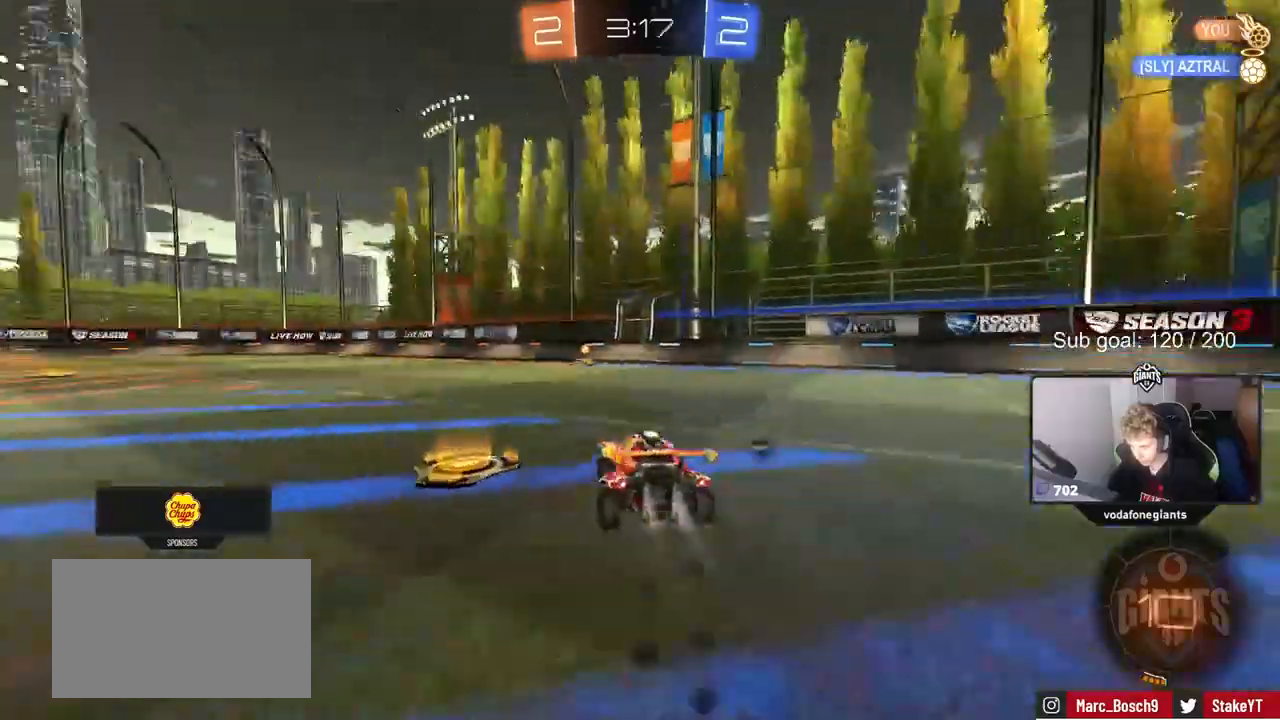
{"keys": ["space", "w"], "mouse": ["right"], "mouse_move": "down-left", "events": [[267, "mouse_right", "down"], [317, "mouse_left", "up"], [317, "mouse_right", "up"], [367, "mouse_right", "down"], [467, "space", "down"]]}
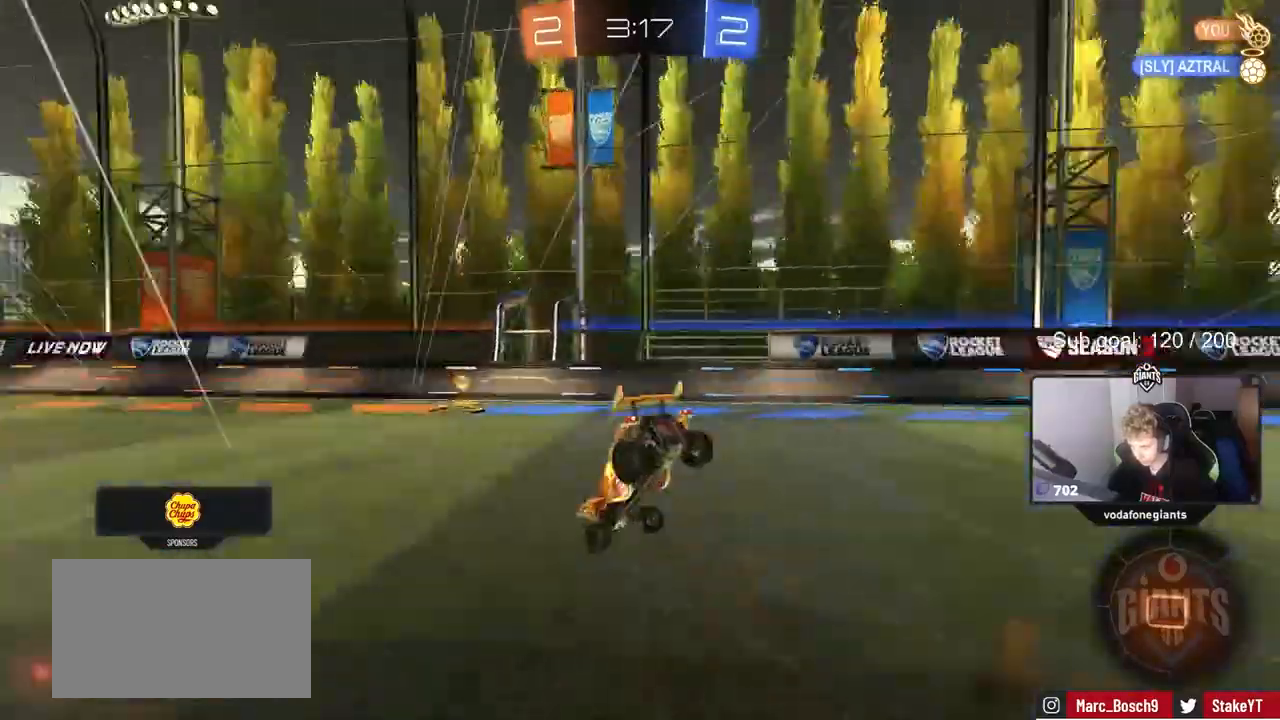
{"keys": ["a", "w"], "mouse": [], "mouse_move": "still", "events": [[50, "mouse_right", "up"], [100, "a", "down"], [100, "space", "up"]]}
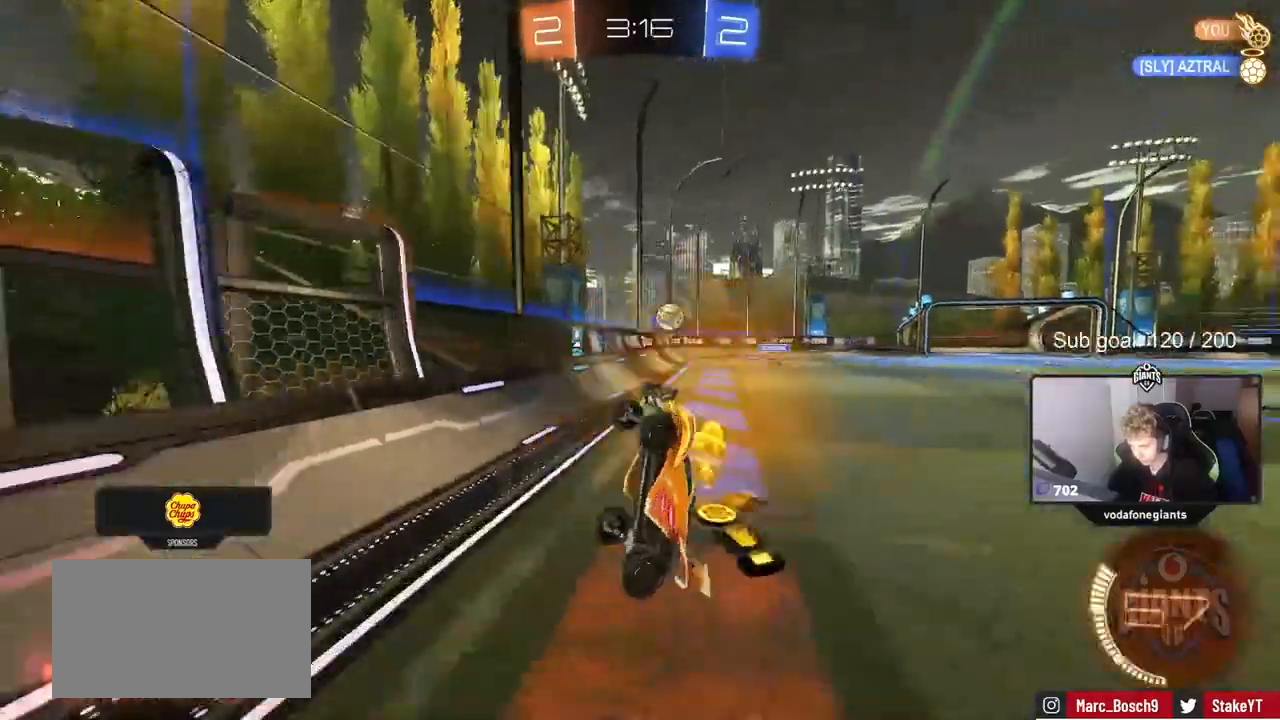
{"keys": ["a", "w"], "mouse": [], "mouse_move": "still", "events": []}
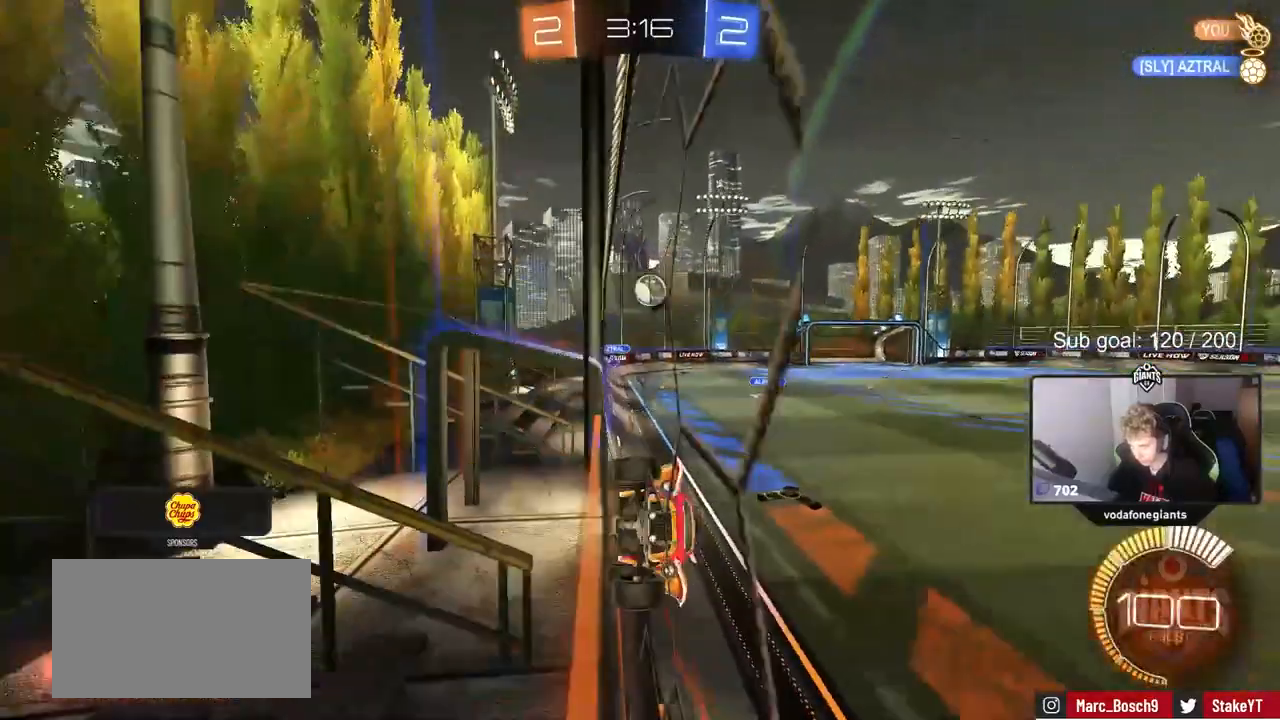
{"keys": ["w"], "mouse": [], "mouse_move": "still", "events": [[133, "a", "up"], [283, "a", "down"], [317, "mouse_left", "down"], [367, "a", "up"], [417, "mouse_left", "up"]]}
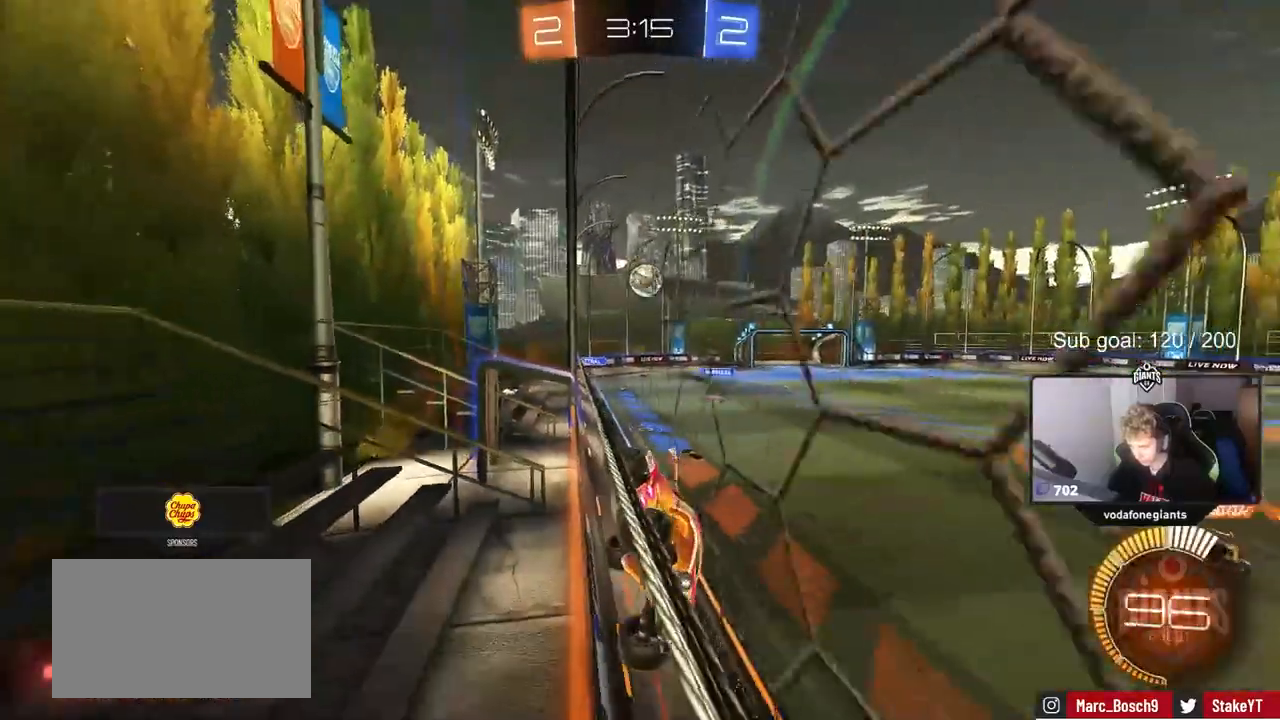
{"keys": ["d", "w"], "mouse": [], "mouse_move": "still", "events": [[50, "w", "up"], [100, "a", "down"], [100, "s", "down"], [150, "a", "up"], [200, "d", "down"], [283, "d", "up"], [283, "s", "up"], [433, "w", "down"], [467, "d", "down"]]}